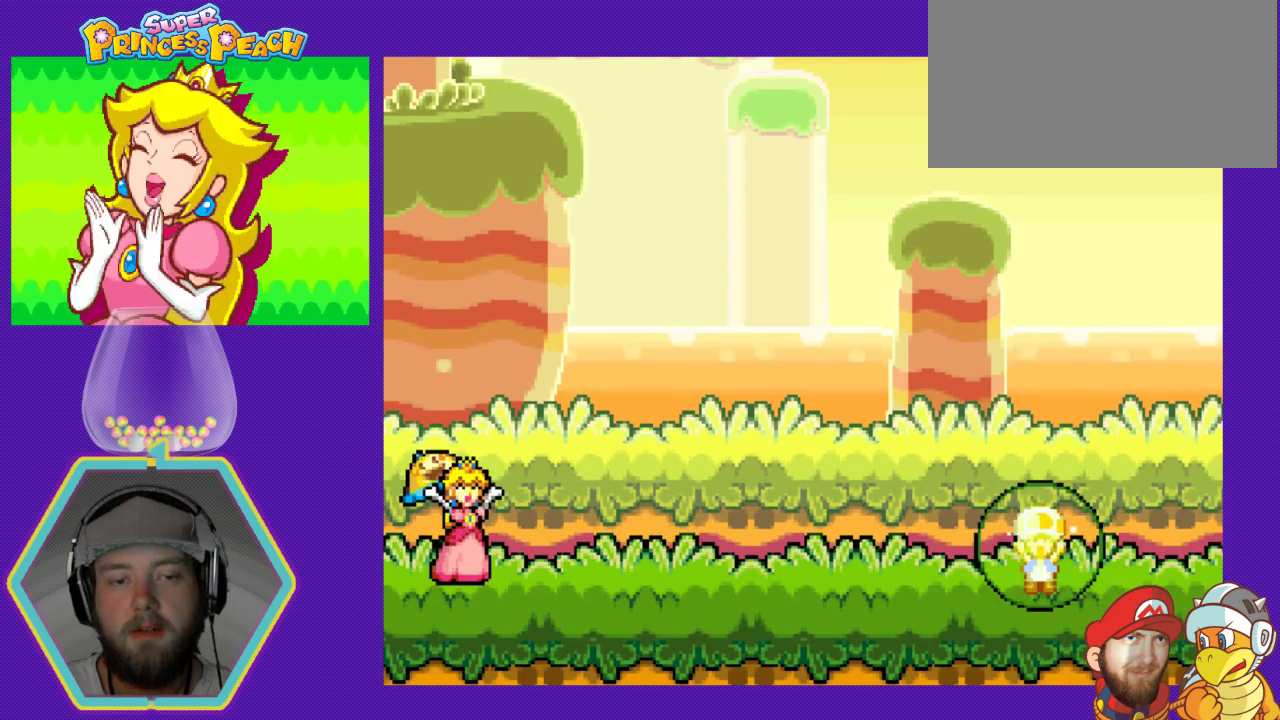
Gameplay with a controller (Nintendo layout); each line is a JSON object with the inputs held at the frame after it. "events" lists button and stick changes between this image and that frame as [ms after this image, input, new state], when the widget could be followed in between. Not read: L3 R3.
{"buttons": ["DPAD_RIGHT"], "events": [[267, "A", "down"], [400, "A", "up"]]}
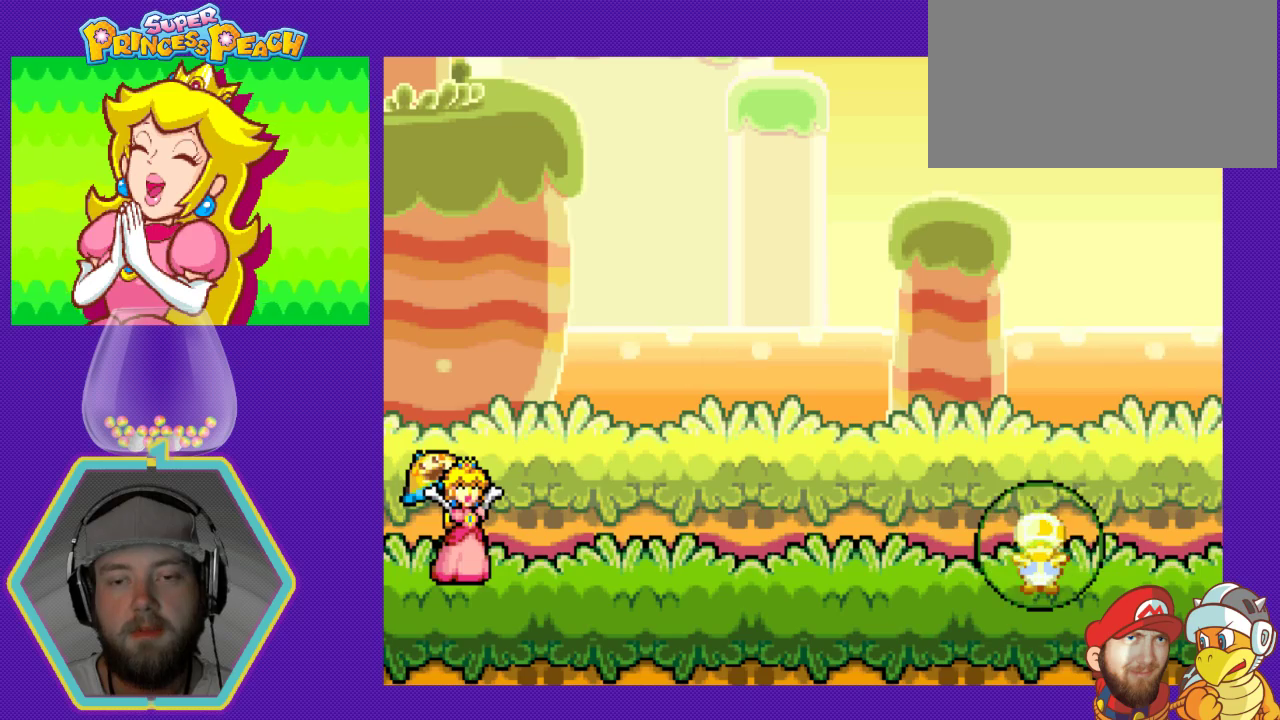
{"buttons": ["DPAD_RIGHT"], "events": []}
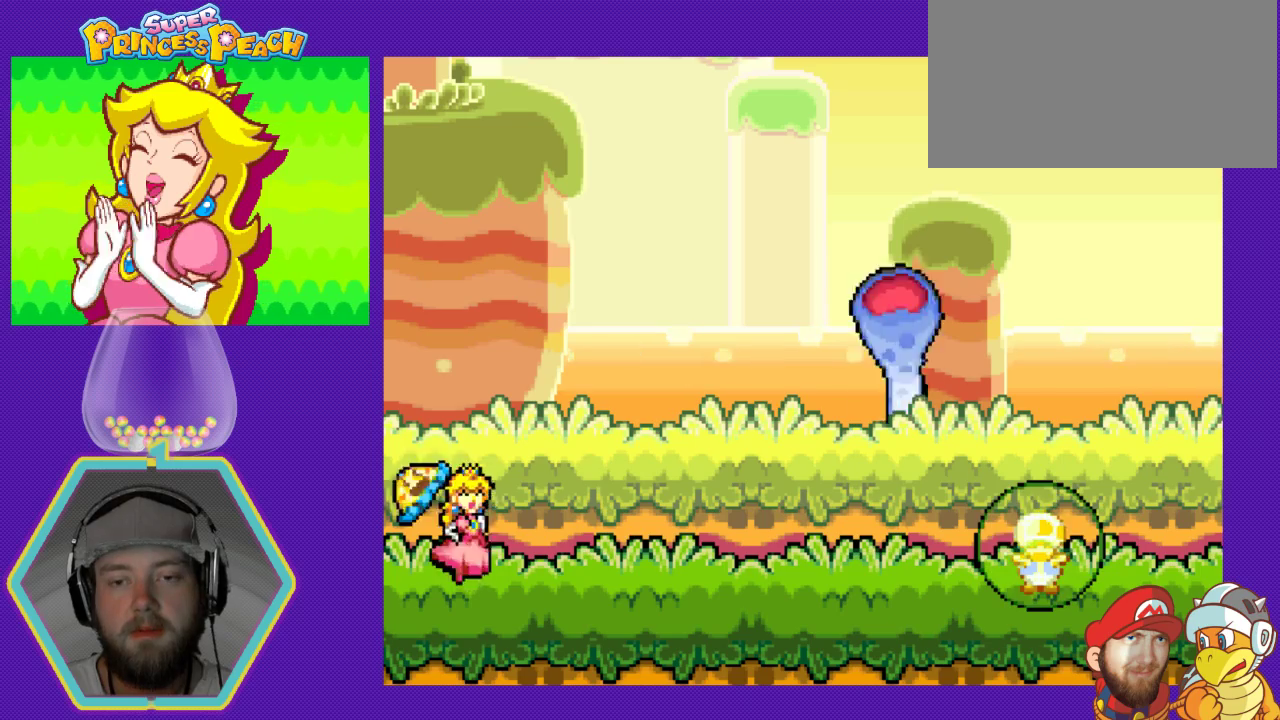
{"buttons": ["DPAD_RIGHT"], "events": []}
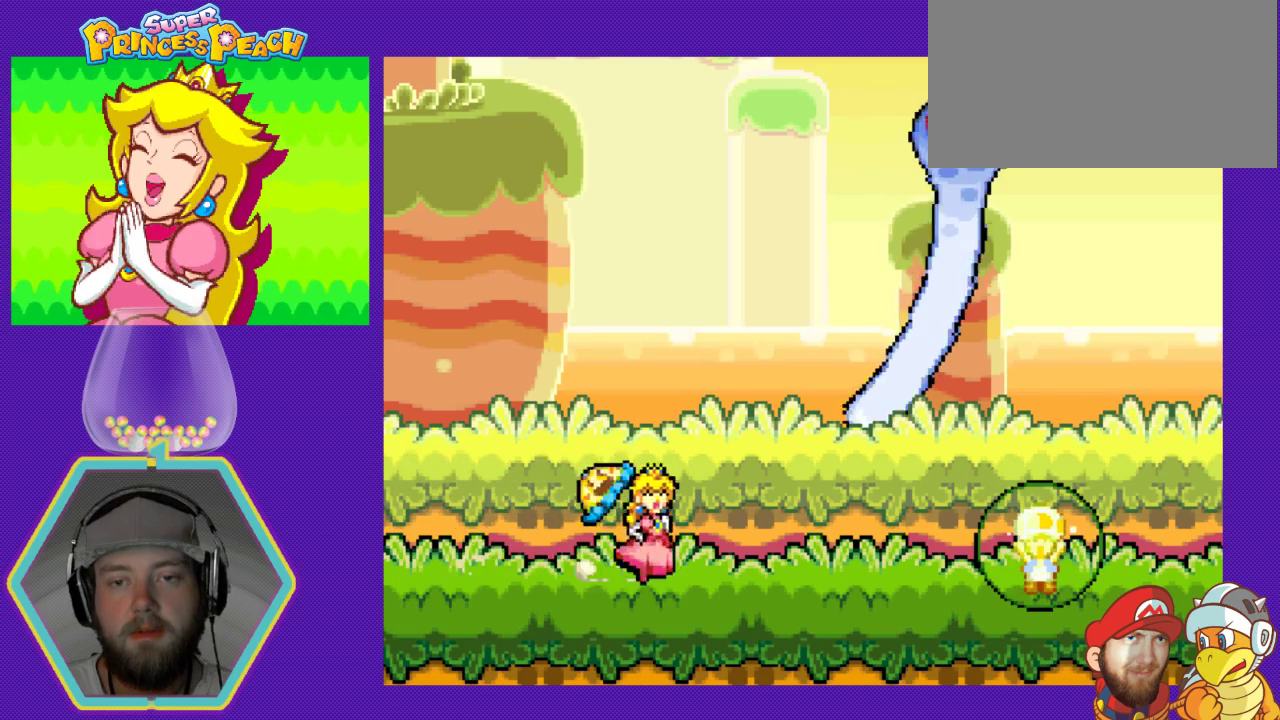
{"buttons": ["DPAD_RIGHT"], "events": [[100, "DPAD_RIGHT", "up"], [433, "DPAD_RIGHT", "down"]]}
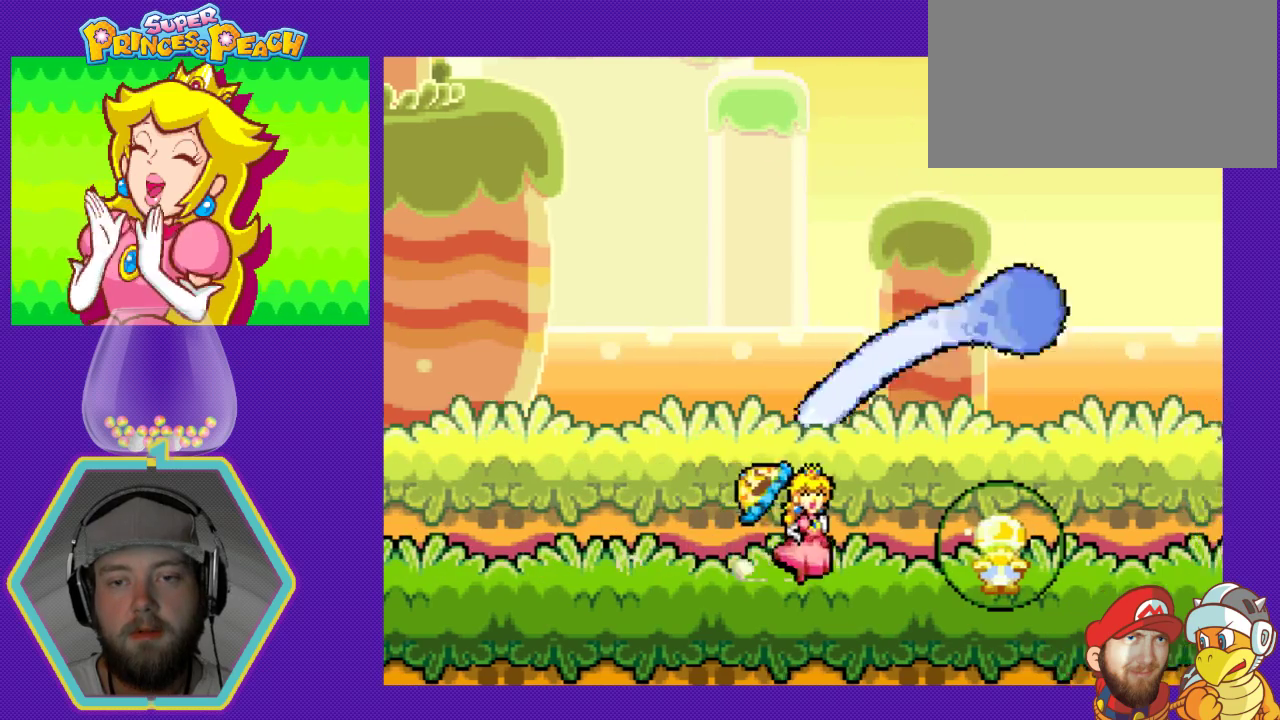
{"buttons": ["DPAD_LEFT"], "events": [[100, "B", "down"], [133, "DPAD_RIGHT", "up"], [233, "B", "up"], [400, "DPAD_LEFT", "down"]]}
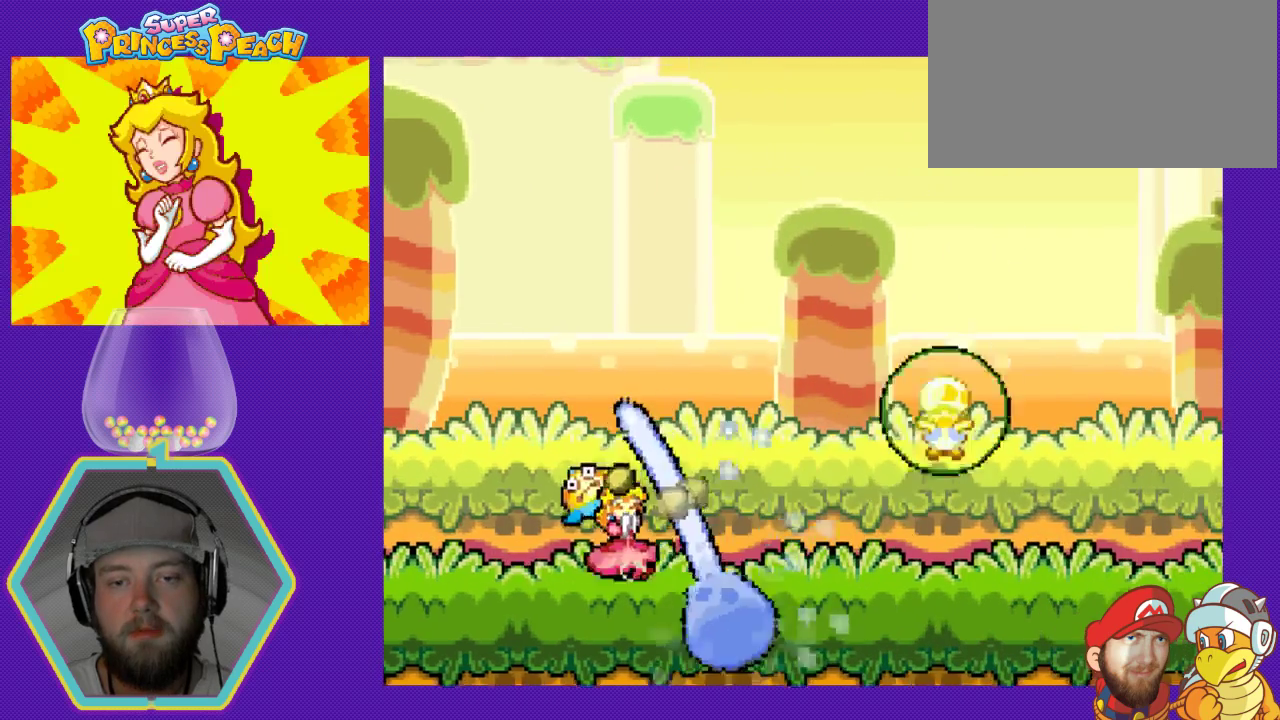
{"buttons": ["DPAD_RIGHT"], "events": [[267, "A", "down"], [300, "DPAD_LEFT", "up"], [367, "DPAD_RIGHT", "down"], [467, "A", "up"]]}
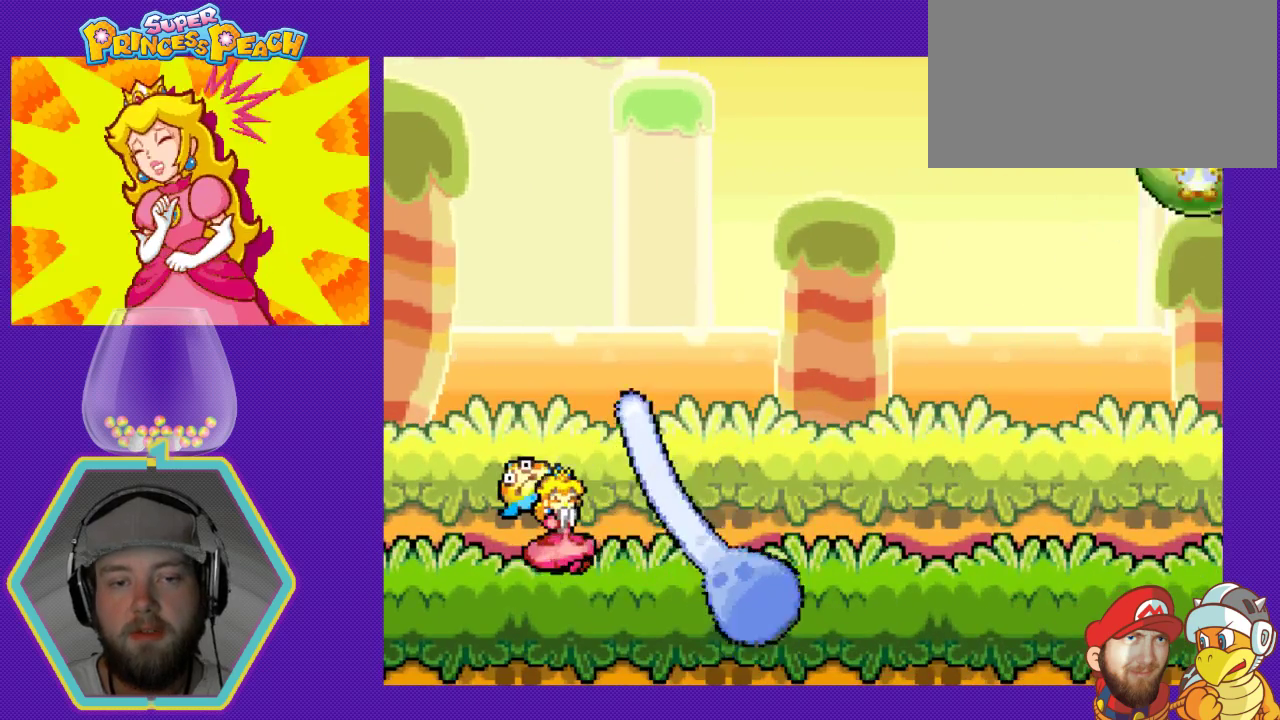
{"buttons": ["DPAD_RIGHT"], "events": [[200, "A", "down"], [333, "A", "up"]]}
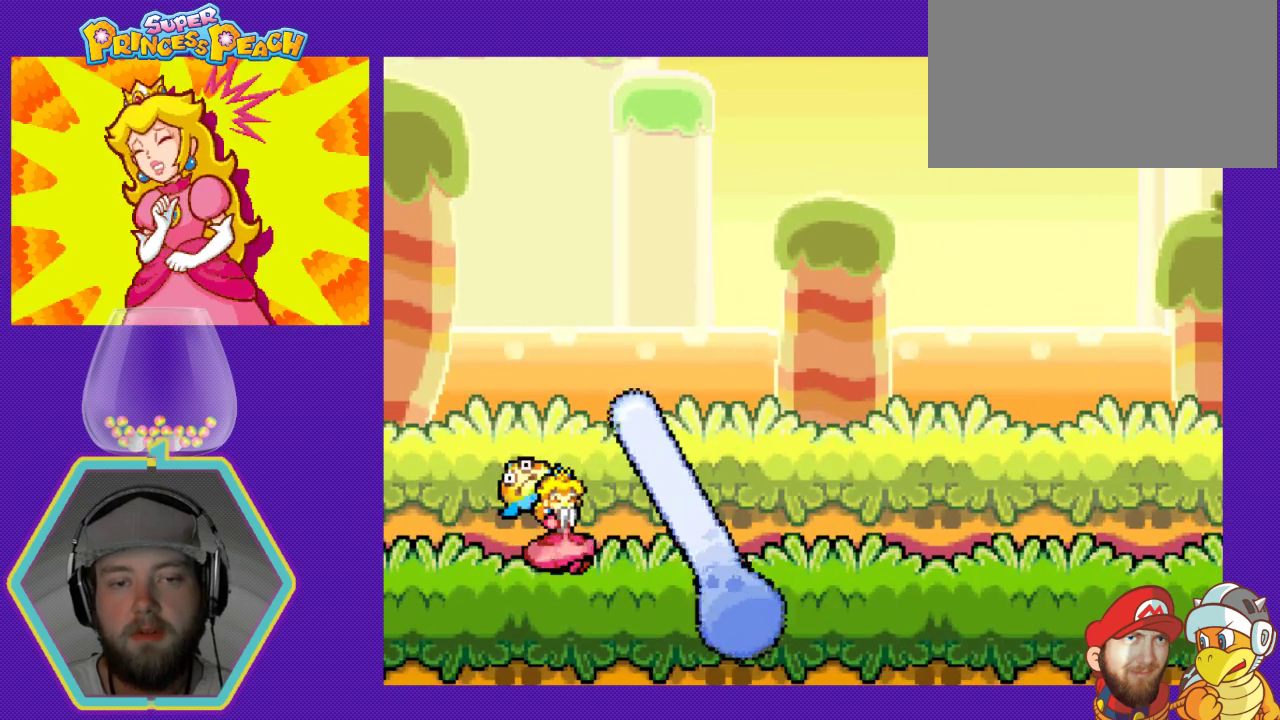
{"buttons": ["START"], "events": [[200, "DPAD_RIGHT", "up"], [467, "START", "down"]]}
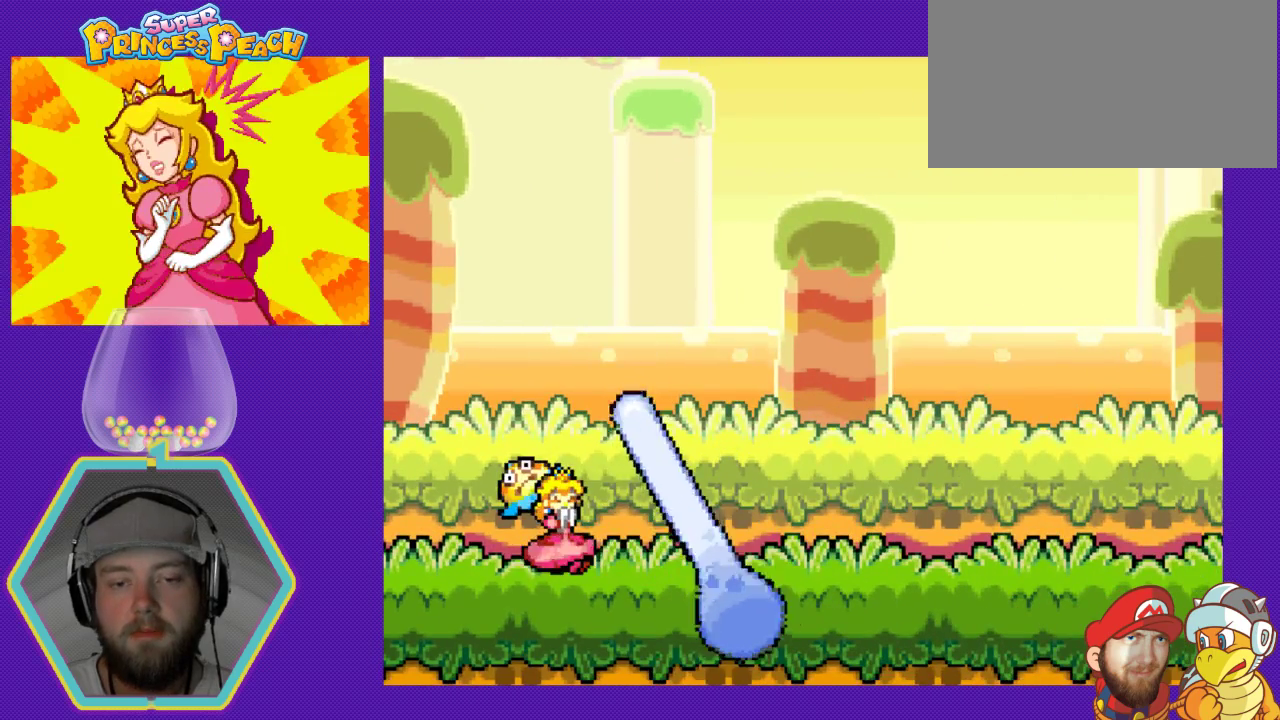
{"buttons": [], "events": [[167, "START", "up"]]}
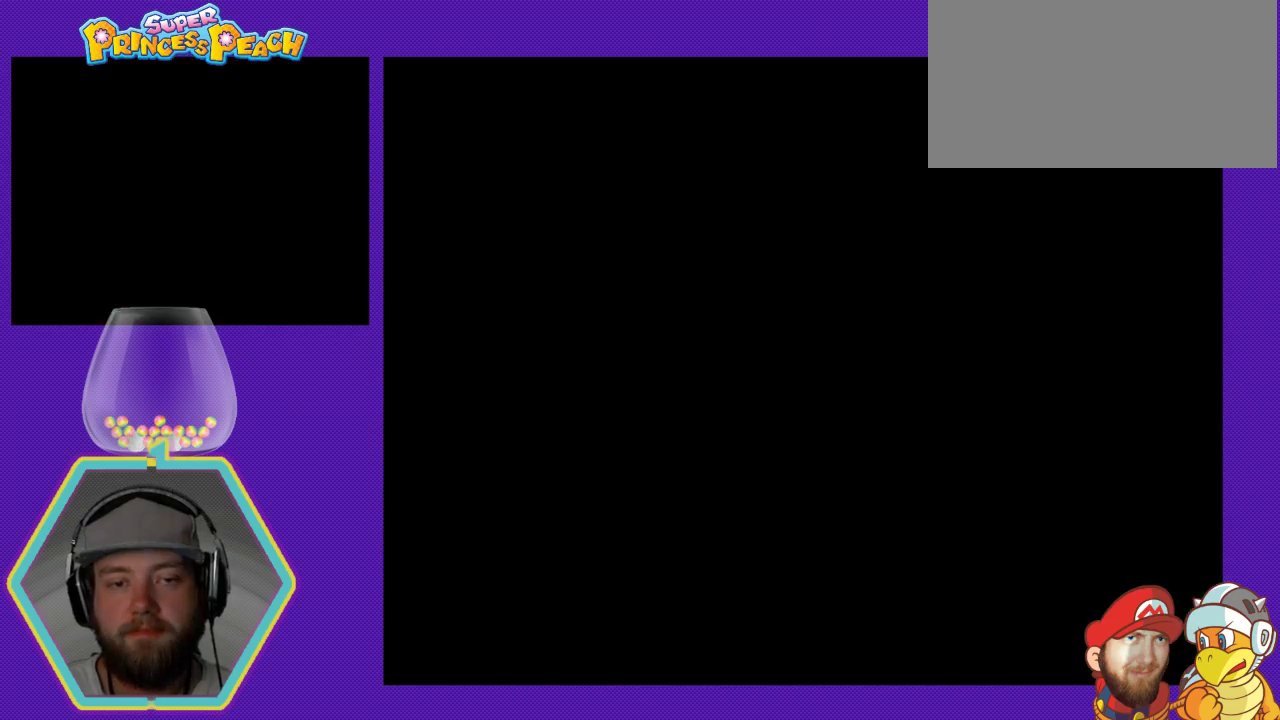
{"buttons": [], "events": []}
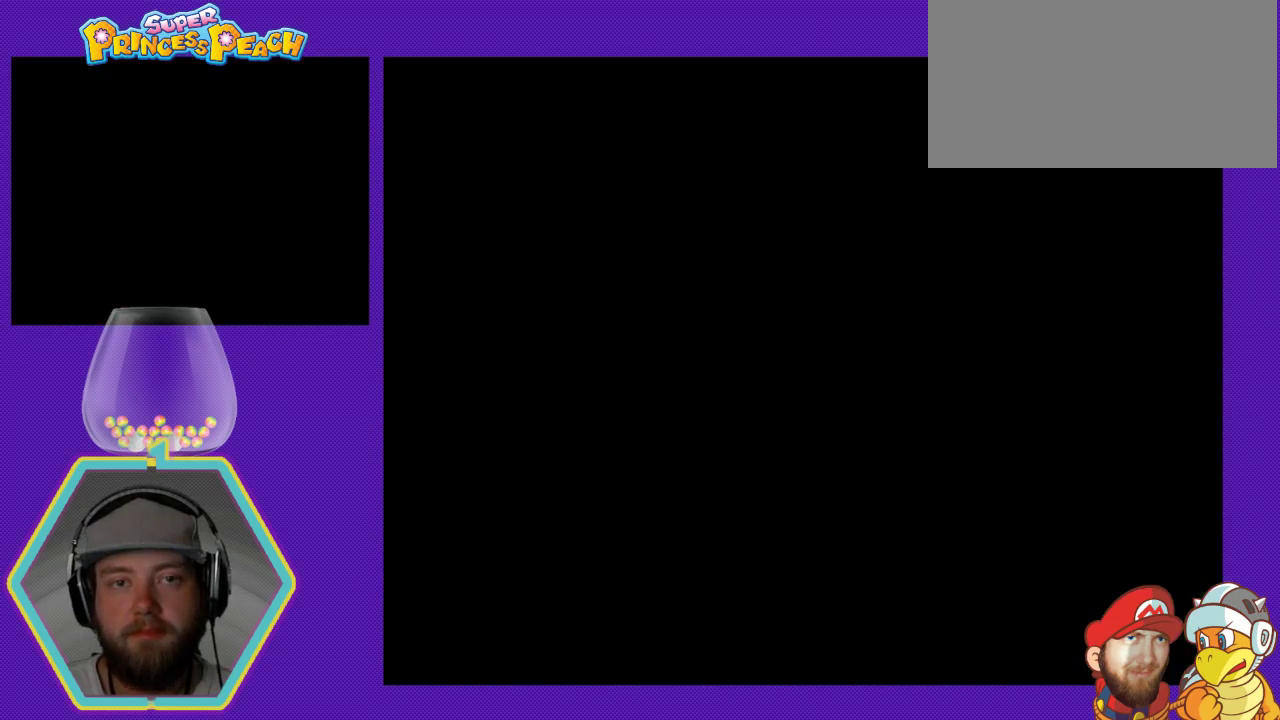
{"buttons": [], "events": []}
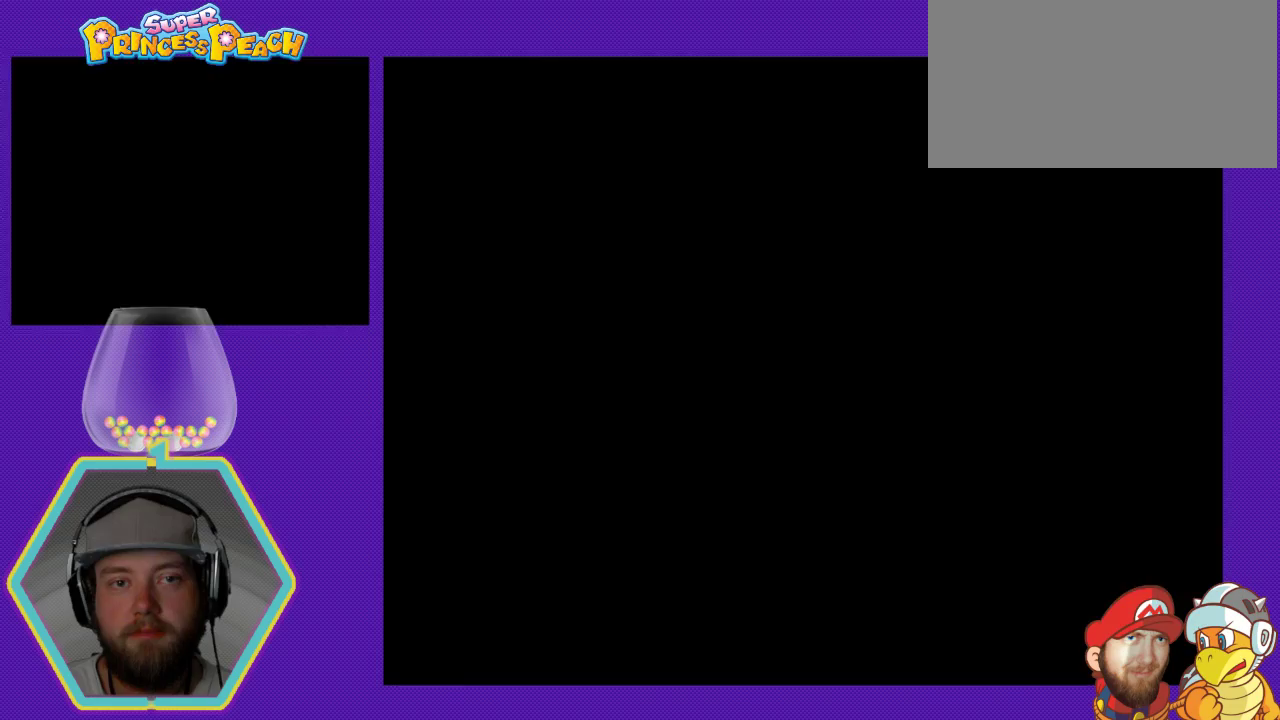
{"buttons": [], "events": []}
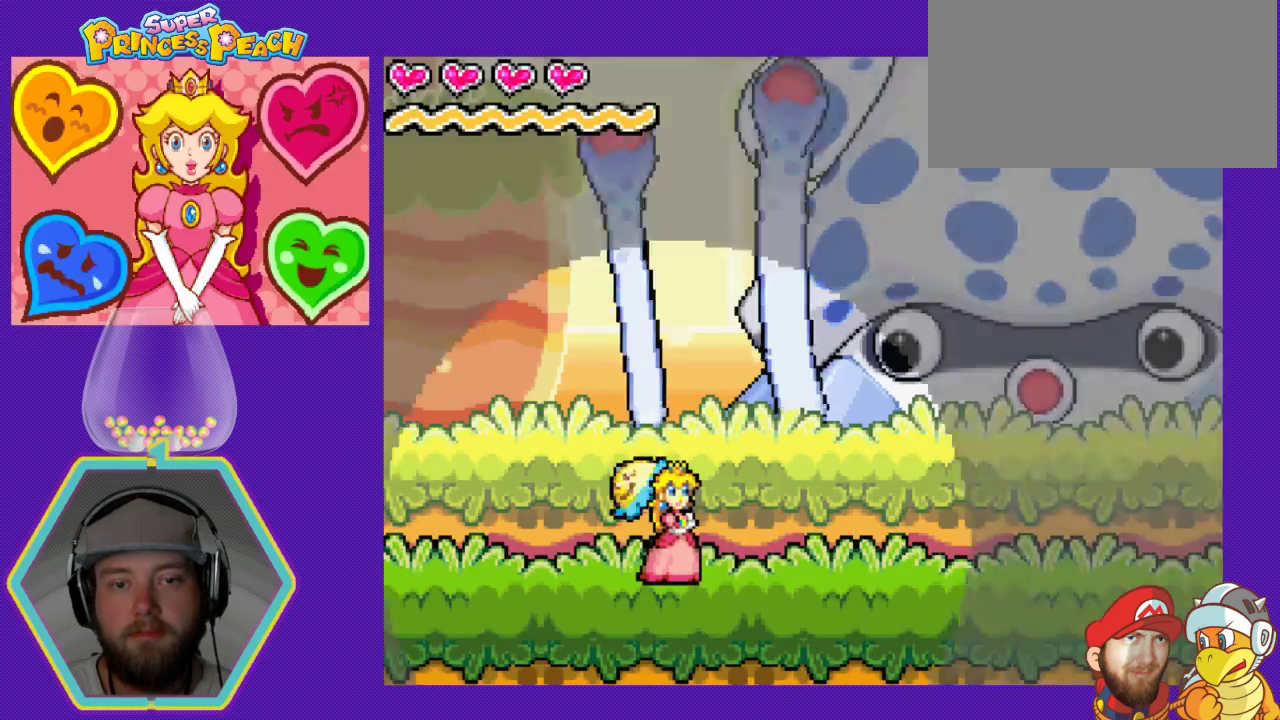
{"buttons": ["DPAD_RIGHT"], "events": [[433, "DPAD_RIGHT", "down"]]}
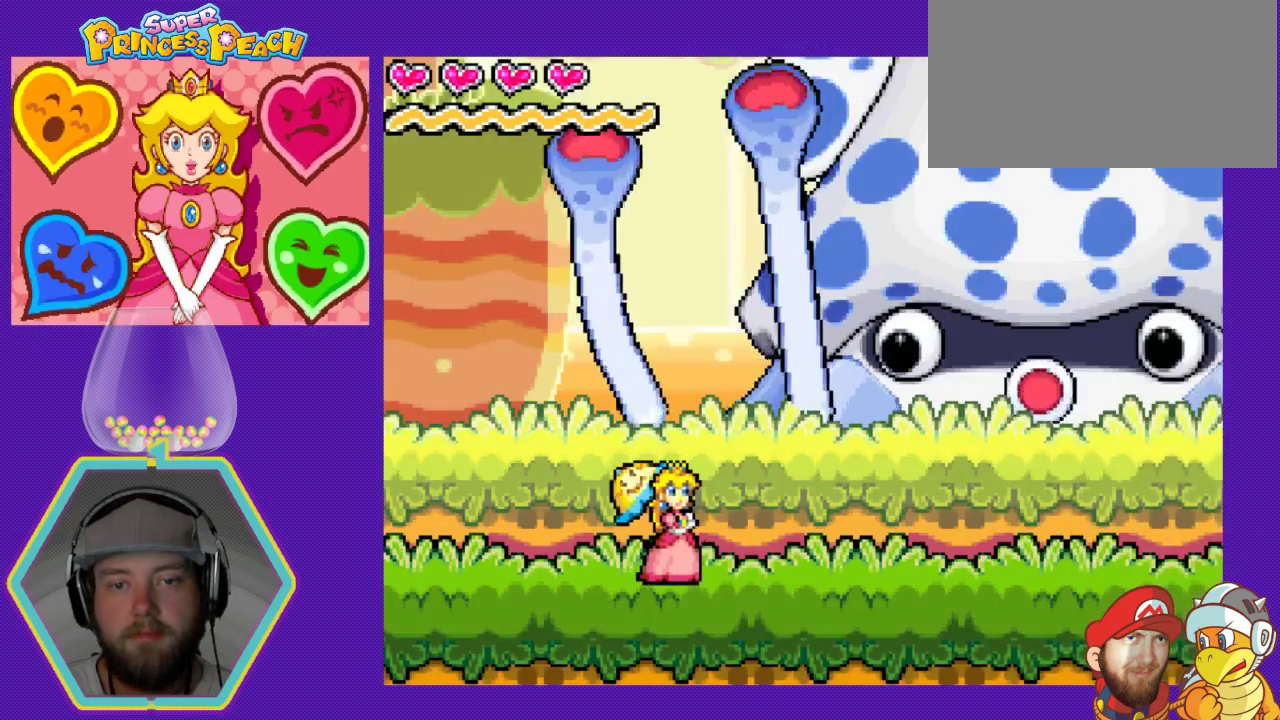
{"buttons": ["DPAD_RIGHT"], "events": []}
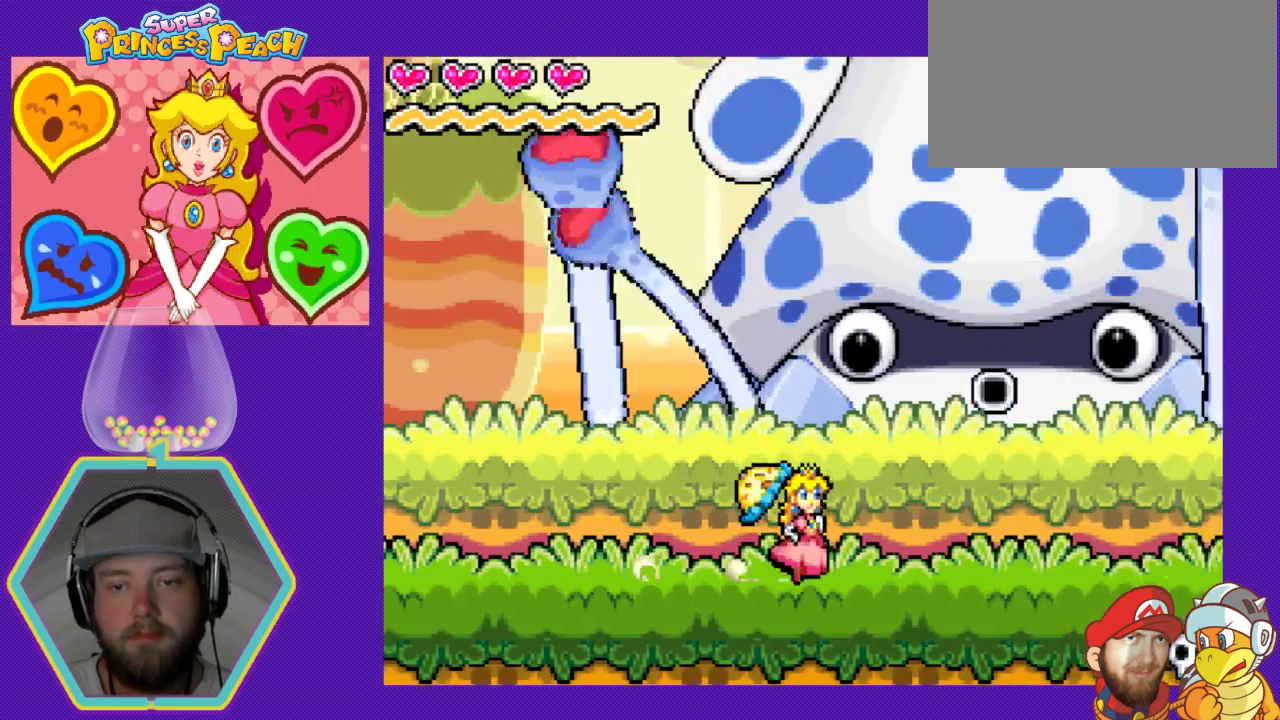
{"buttons": ["DPAD_LEFT"], "events": [[367, "DPAD_DOWN", "down"], [367, "DPAD_RIGHT", "up"], [400, "DPAD_DOWN", "up"], [400, "DPAD_LEFT", "down"]]}
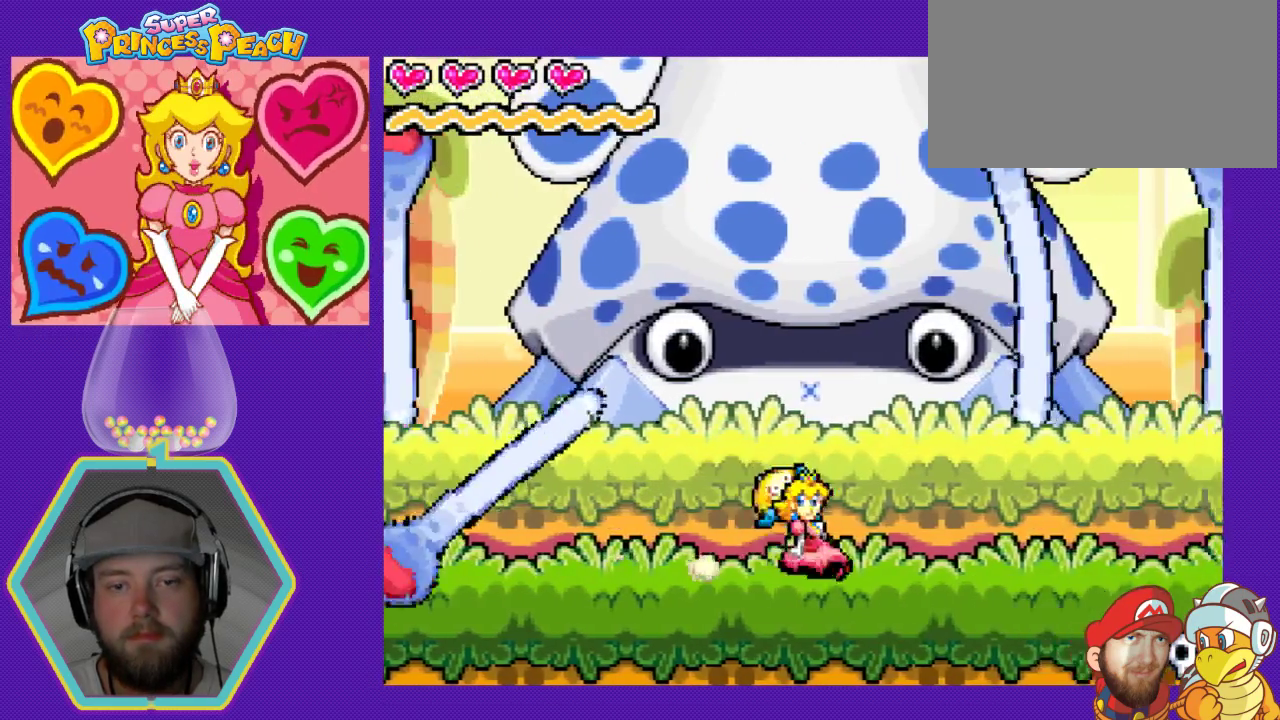
{"buttons": ["B", "DPAD_LEFT"], "events": [[167, "DPAD_LEFT", "up"], [200, "A", "down"], [233, "DPAD_LEFT", "down"], [400, "A", "up"], [467, "B", "down"]]}
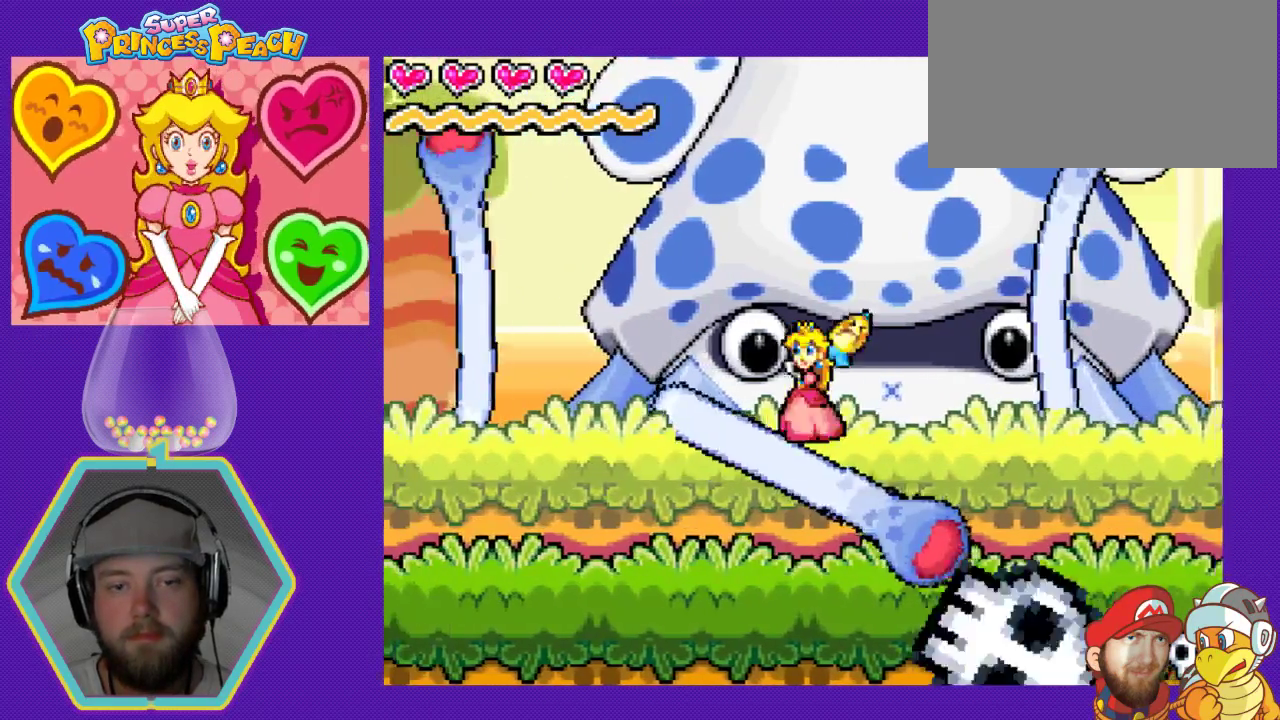
{"buttons": ["B", "DPAD_RIGHT"], "events": [[33, "DPAD_LEFT", "up"], [100, "B", "up"], [133, "DPAD_RIGHT", "down"], [500, "B", "down"]]}
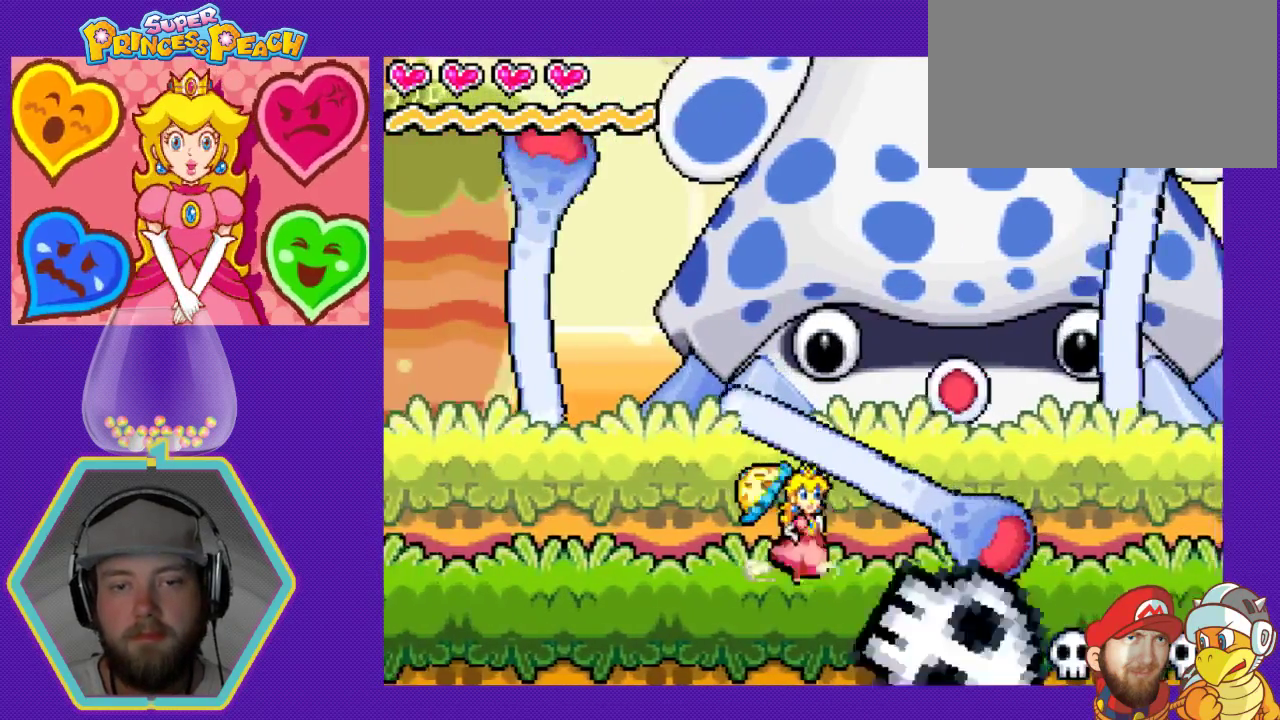
{"buttons": ["DPAD_LEFT"], "events": [[133, "B", "up"], [167, "DPAD_DOWN", "down"], [200, "B", "down"], [200, "DPAD_DOWN", "up"], [300, "DPAD_RIGHT", "up"], [333, "B", "up"], [500, "DPAD_LEFT", "down"]]}
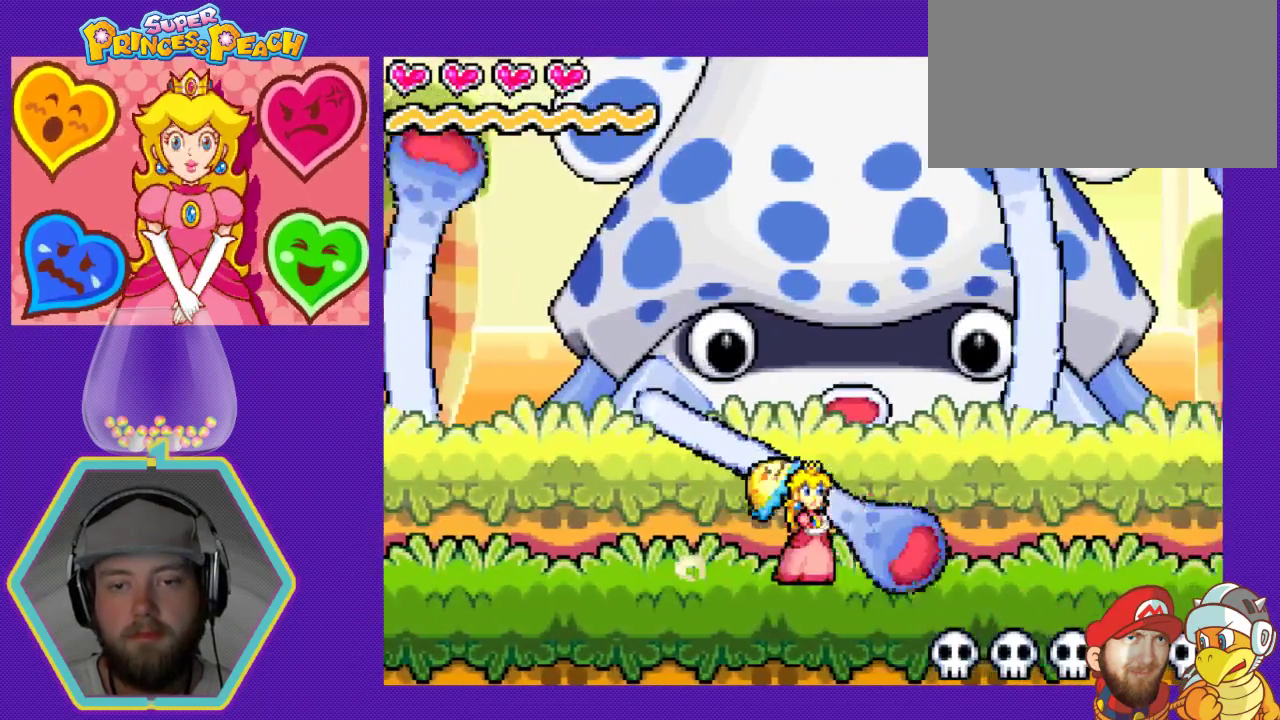
{"buttons": ["B", "DPAD_RIGHT"], "events": [[133, "B", "down"], [167, "DPAD_LEFT", "up"], [200, "DPAD_RIGHT", "down"], [233, "B", "up"], [300, "B", "down"], [400, "B", "up"], [433, "B", "down"]]}
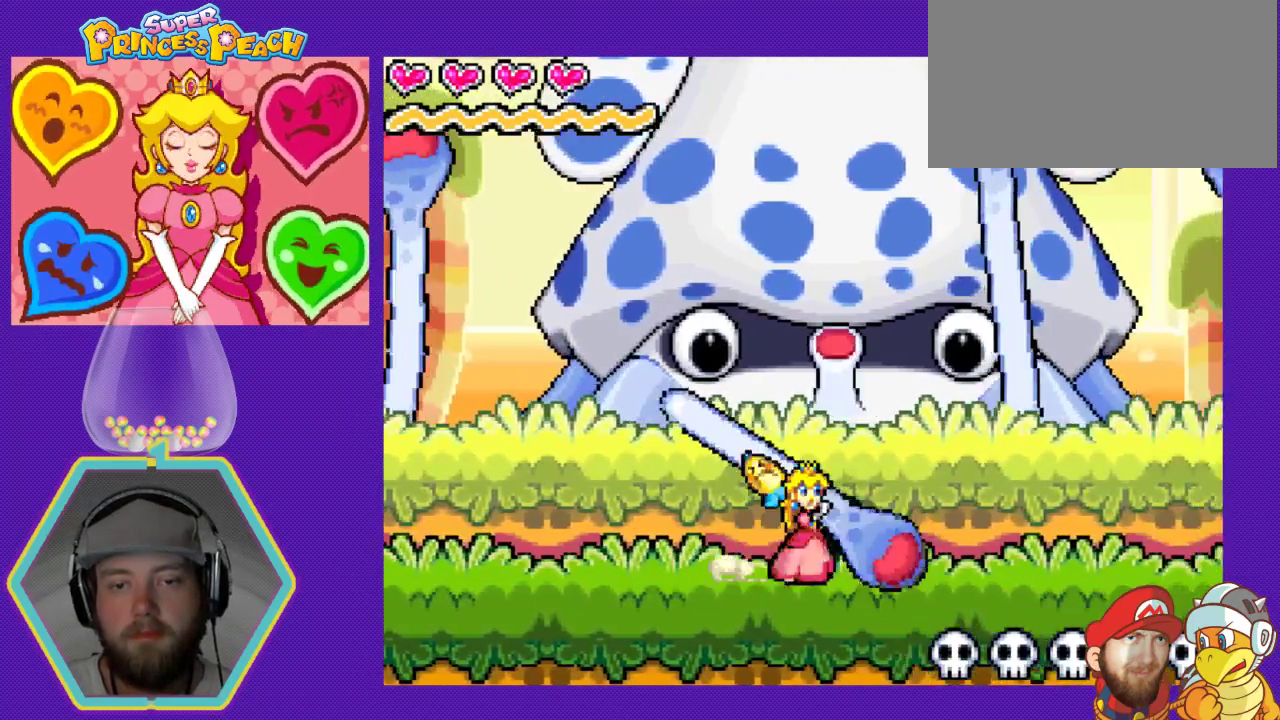
{"buttons": [], "events": [[33, "B", "up"], [133, "B", "down"], [167, "B", "up"], [233, "B", "down"], [333, "B", "up"], [333, "DPAD_RIGHT", "up"]]}
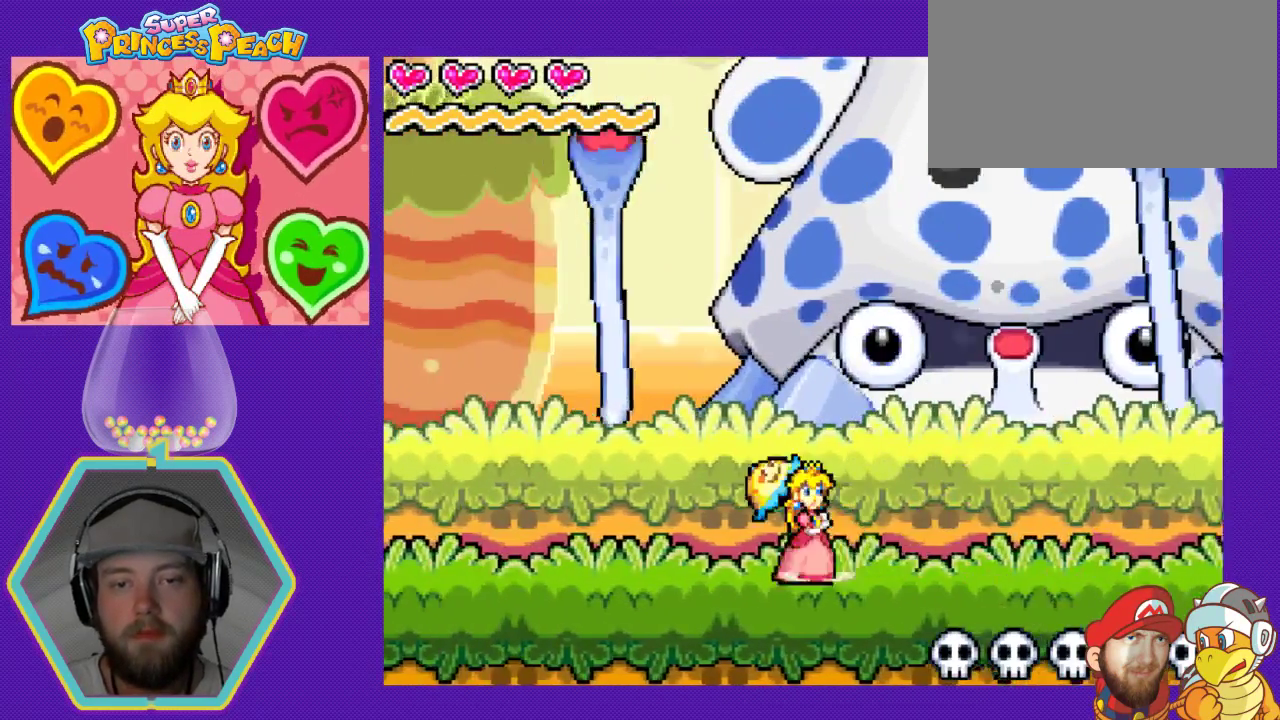
{"buttons": [], "events": [[33, "DPAD_RIGHT", "down"], [500, "DPAD_RIGHT", "up"]]}
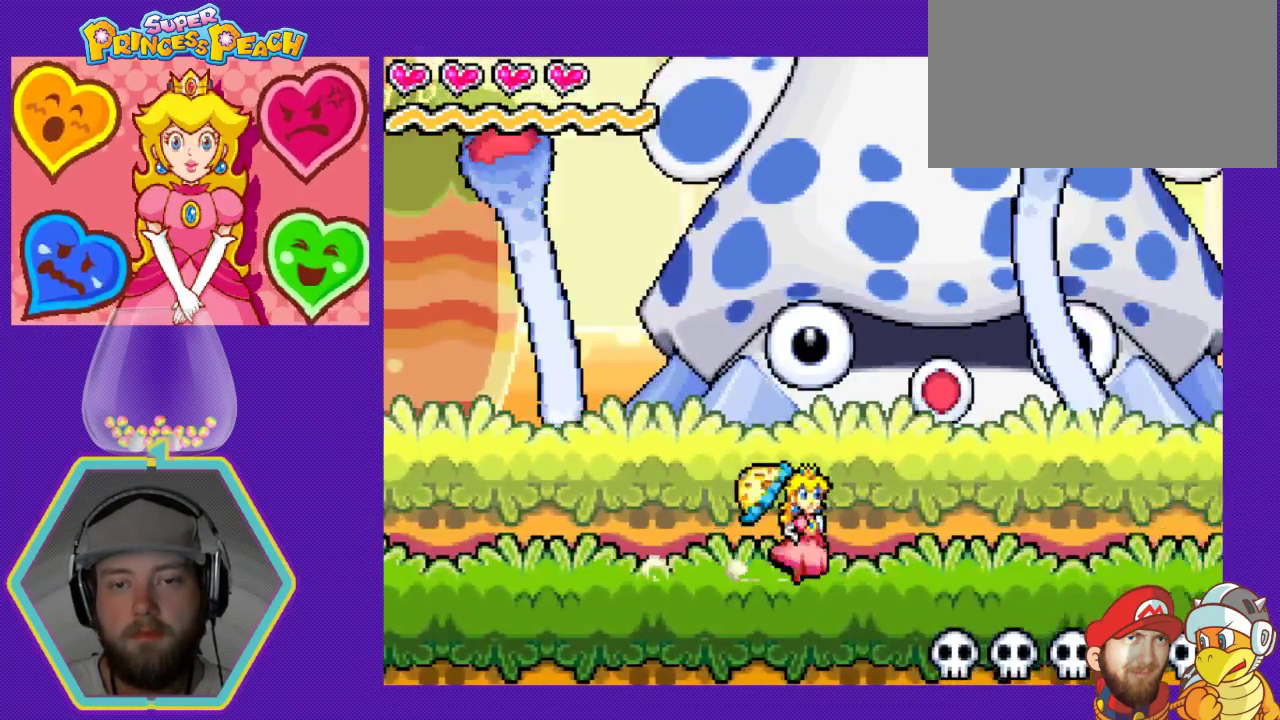
{"buttons": [], "events": [[33, "DPAD_LEFT", "down"], [333, "DPAD_LEFT", "up"]]}
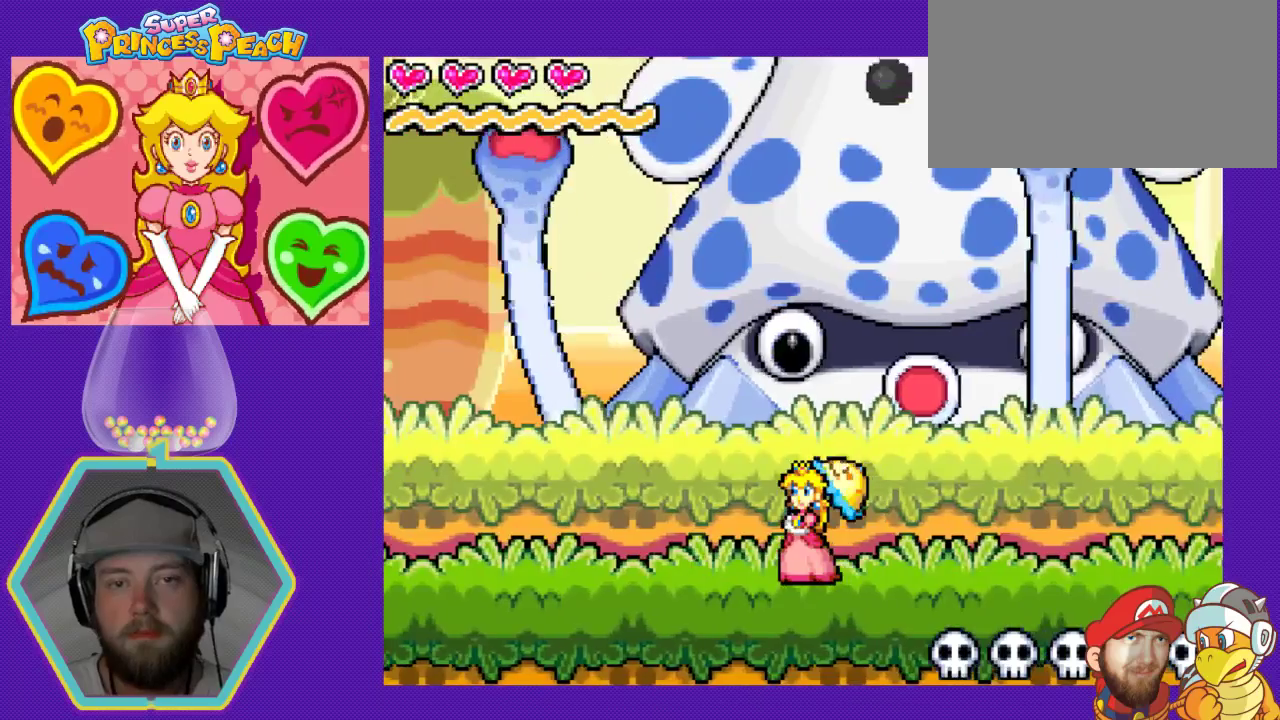
{"buttons": ["DPAD_LEFT"], "events": [[267, "DPAD_LEFT", "down"]]}
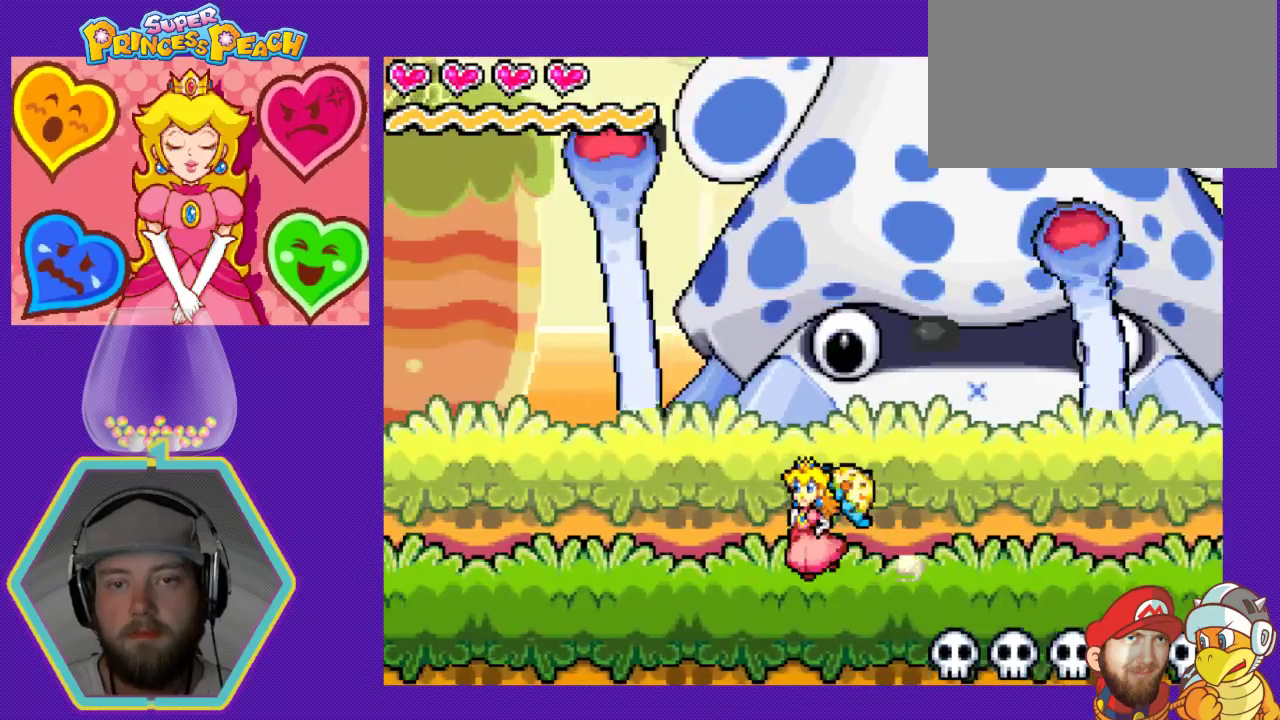
{"buttons": ["A"], "events": [[67, "DPAD_LEFT", "up"], [167, "DPAD_RIGHT", "down"], [367, "A", "down"], [500, "DPAD_RIGHT", "up"]]}
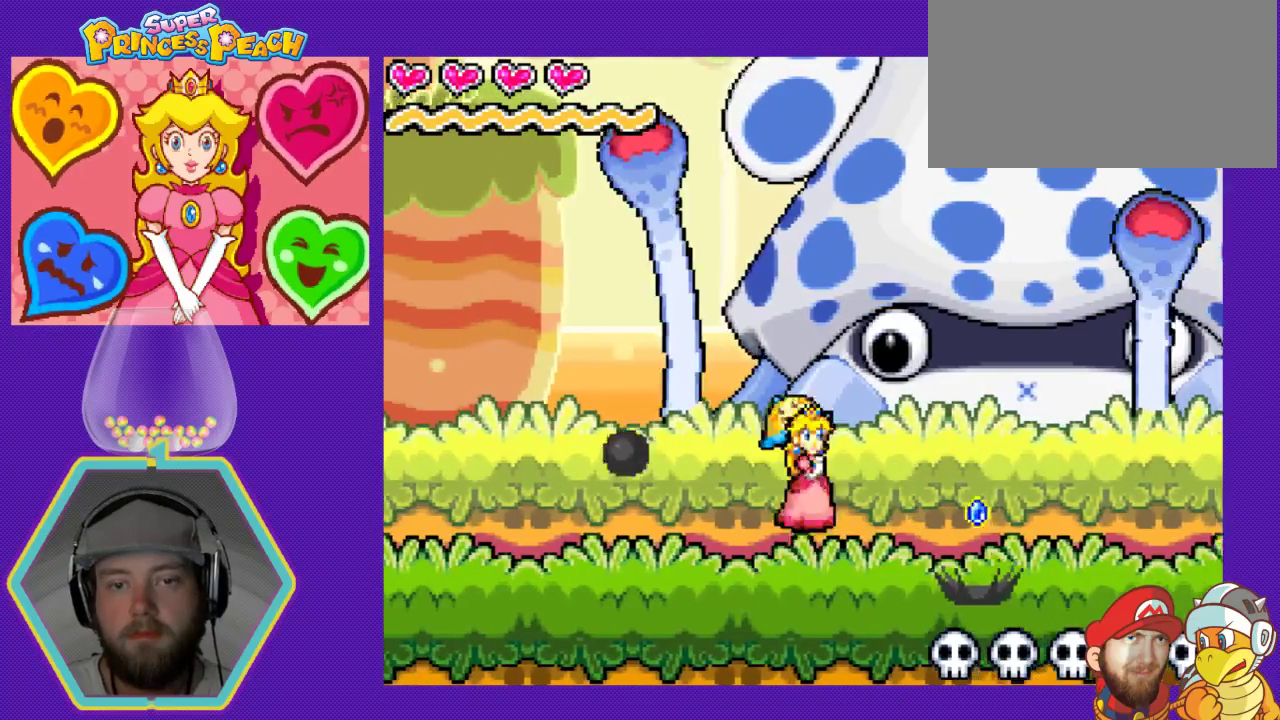
{"buttons": ["DPAD_RIGHT"], "events": [[67, "DPAD_LEFT", "down"], [100, "A", "up"], [167, "DPAD_UP", "down"], [200, "DPAD_UP", "up"], [433, "DPAD_LEFT", "up"], [467, "DPAD_DOWN", "down"], [467, "DPAD_RIGHT", "down"], [500, "DPAD_DOWN", "up"]]}
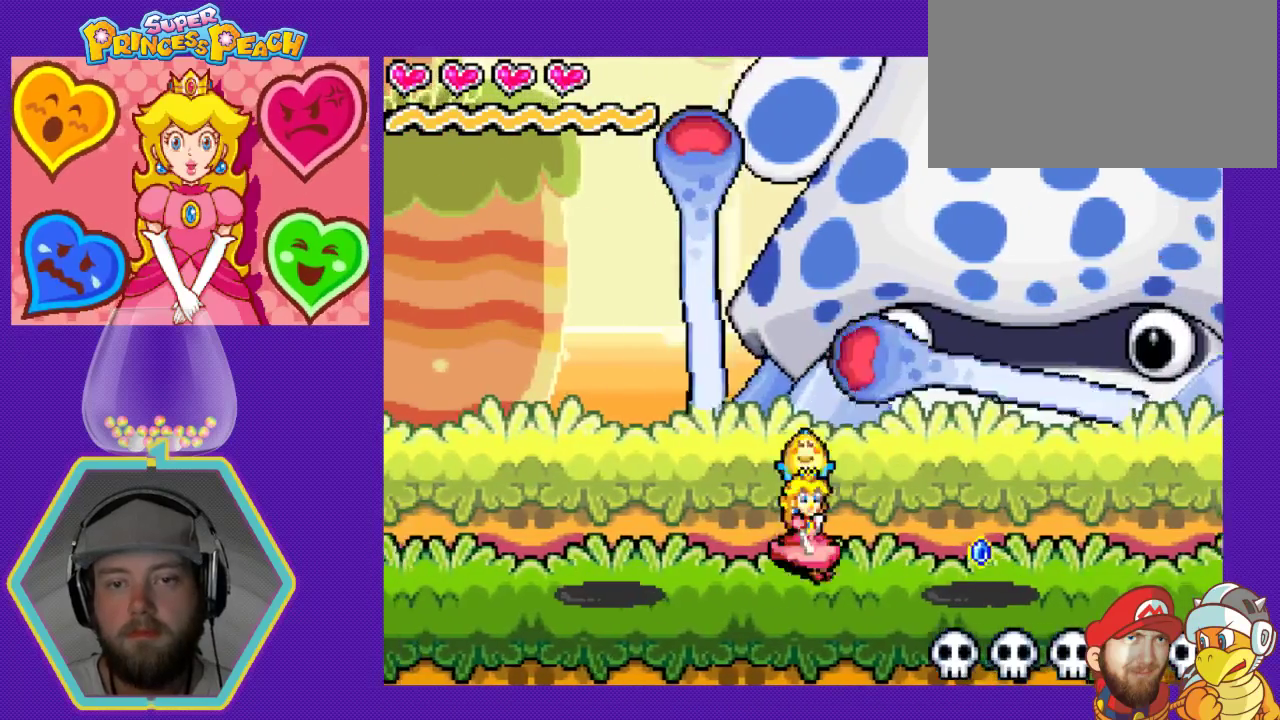
{"buttons": ["B", "DPAD_RIGHT"], "events": [[33, "A", "down"], [300, "A", "up"], [400, "B", "down"]]}